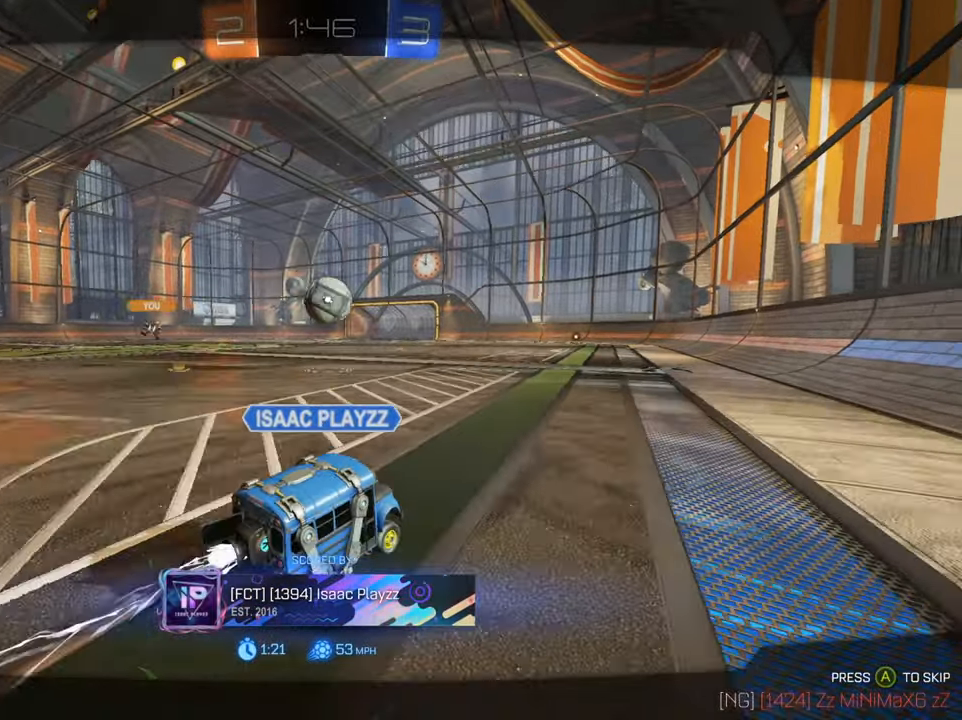
Gameplay with a controller (Xbox layout); each line is a JSON object with the inputs held at the frame after it. "events" lists button and stick changes between this image and that frame as [ms after this image, input, new state], when the widget could be followed in between.
{"buttons": [], "left_stick": "center", "right_stick": "center", "events": [[50, "A", "down"], [116, "A", "up"]]}
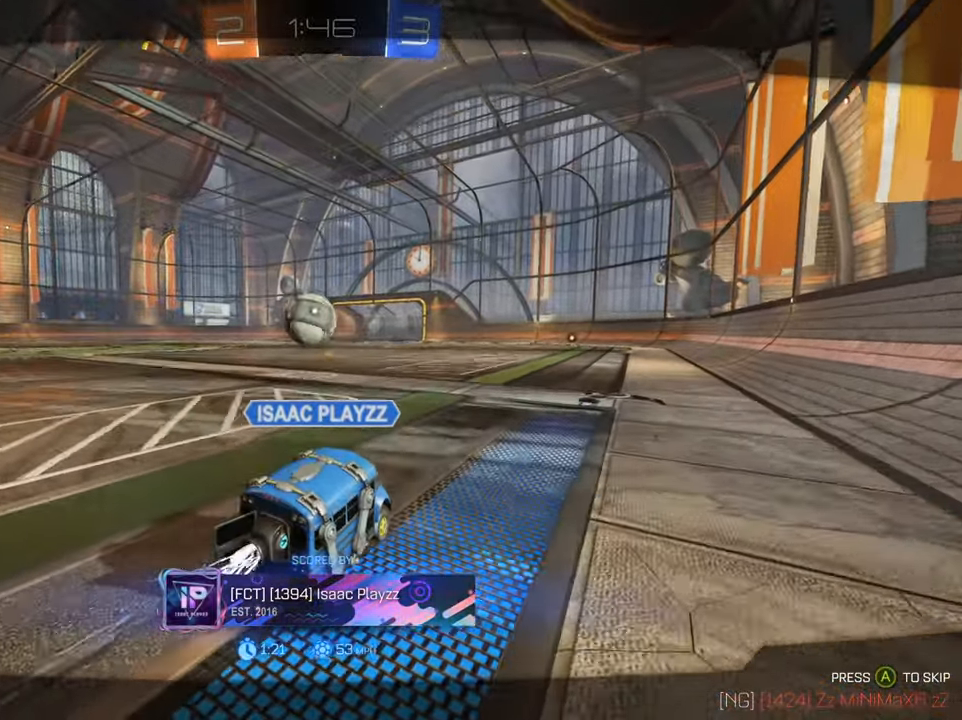
{"buttons": [], "left_stick": "center", "right_stick": "center", "events": []}
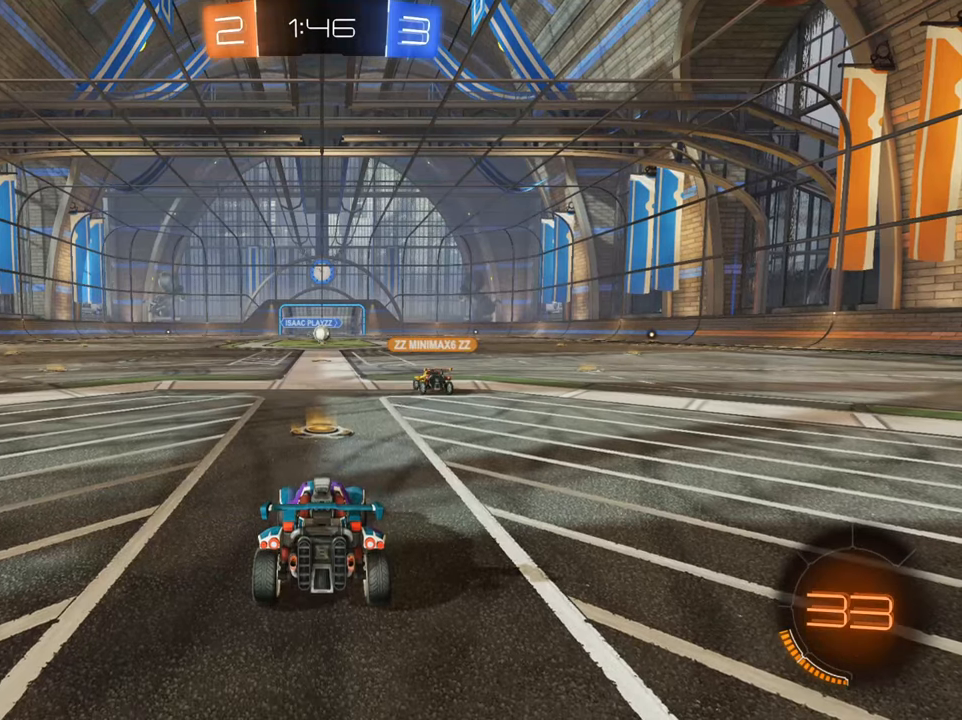
{"buttons": [], "left_stick": "center", "right_stick": "center", "events": [[16, "A", "down"], [116, "A", "up"]]}
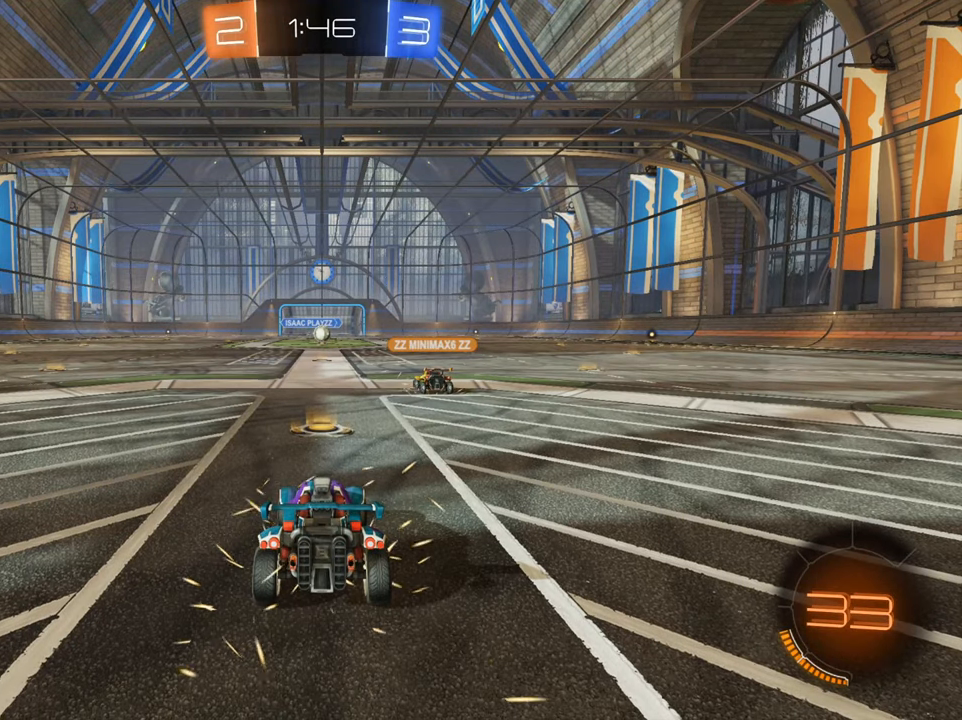
{"buttons": [], "left_stick": "center", "right_stick": "center", "events": []}
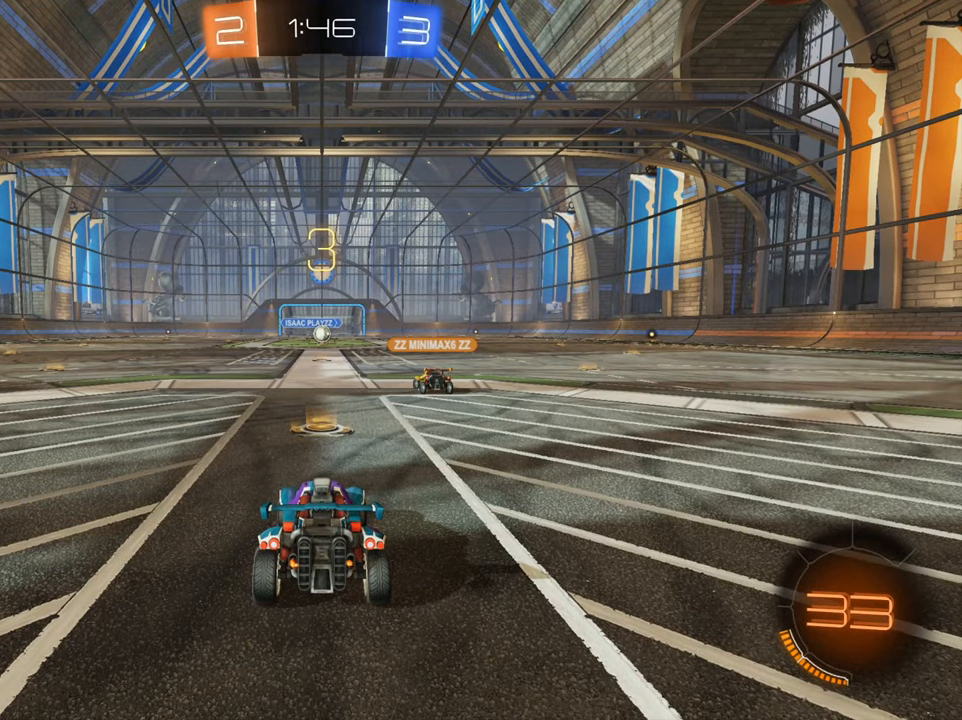
{"buttons": [], "left_stick": "center", "right_stick": "center", "events": []}
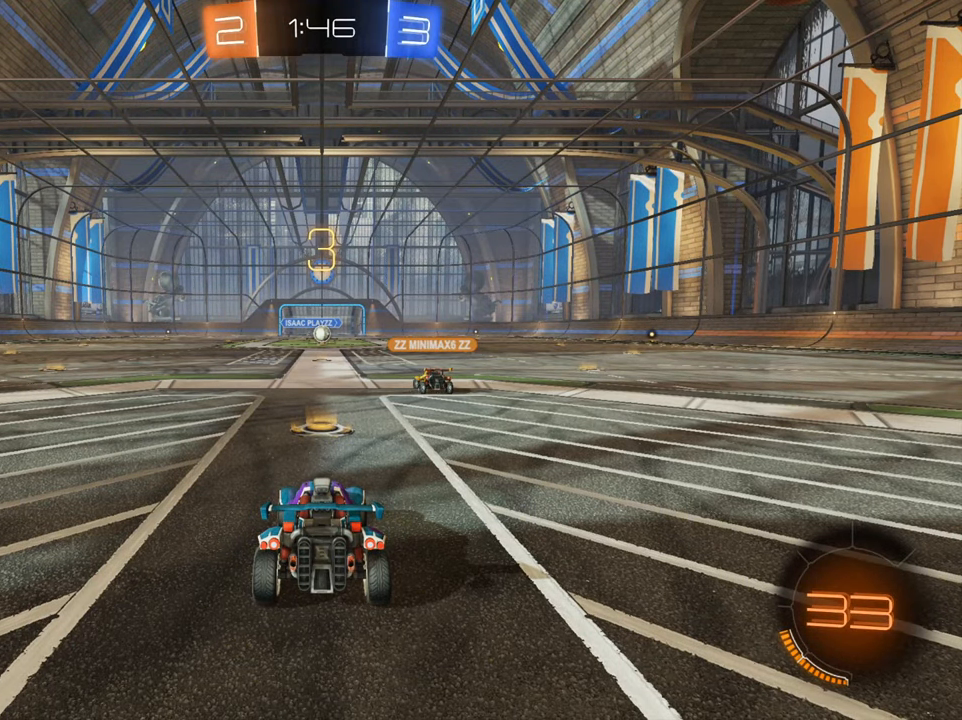
{"buttons": [], "left_stick": "center", "right_stick": "center", "events": []}
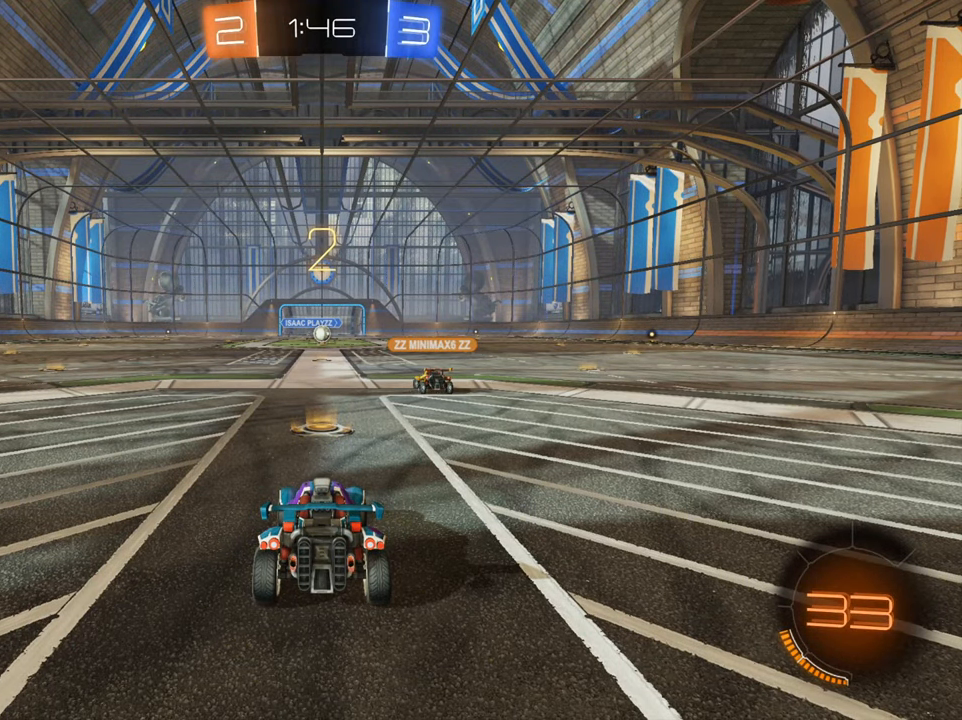
{"buttons": ["R2"], "left_stick": "center", "right_stick": "center", "events": [[83, "R2", "down"]]}
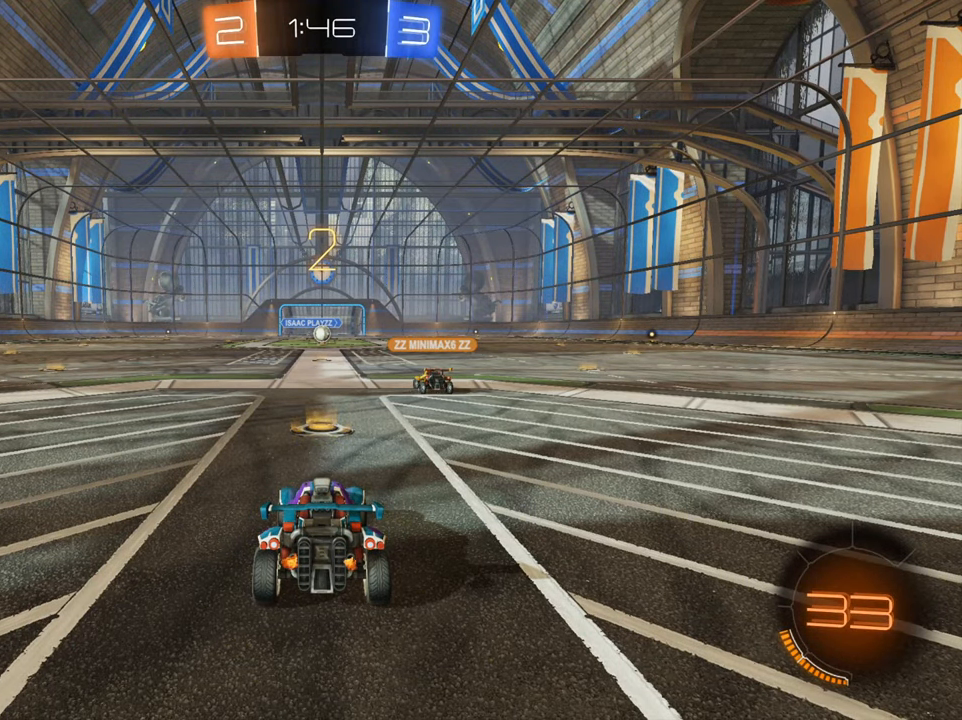
{"buttons": ["L1", "R2"], "left_stick": "left", "right_stick": "center", "events": [[33, "L1", "down"], [417, "left_stick", "left"]]}
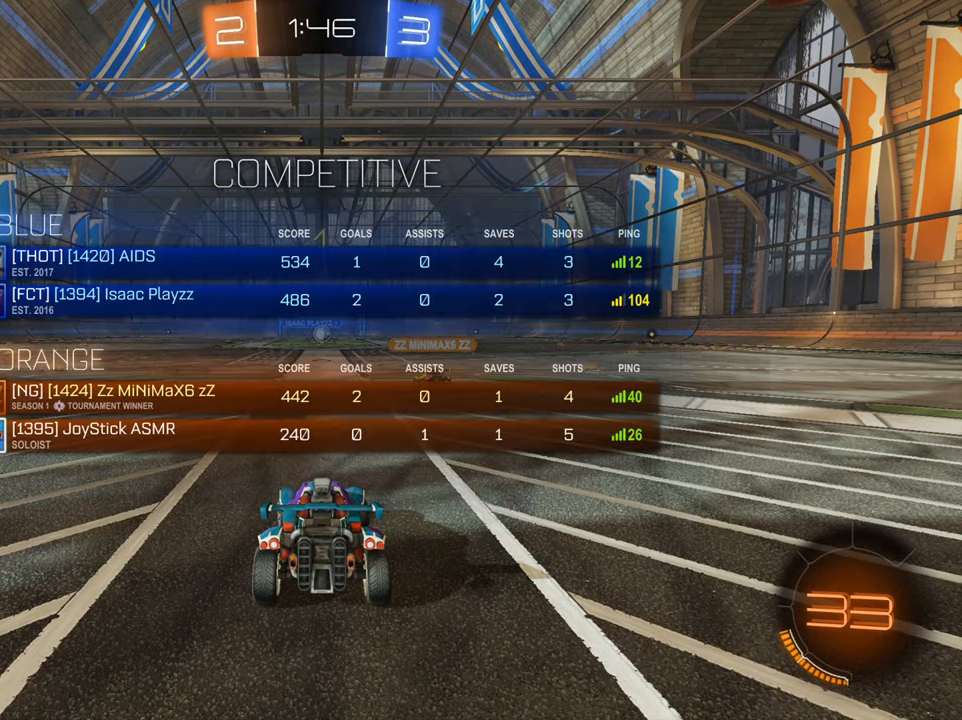
{"buttons": ["B", "R2"], "left_stick": "center", "right_stick": "center", "events": [[150, "B", "down"], [150, "L1", "up"], [167, "left_stick", "center"]]}
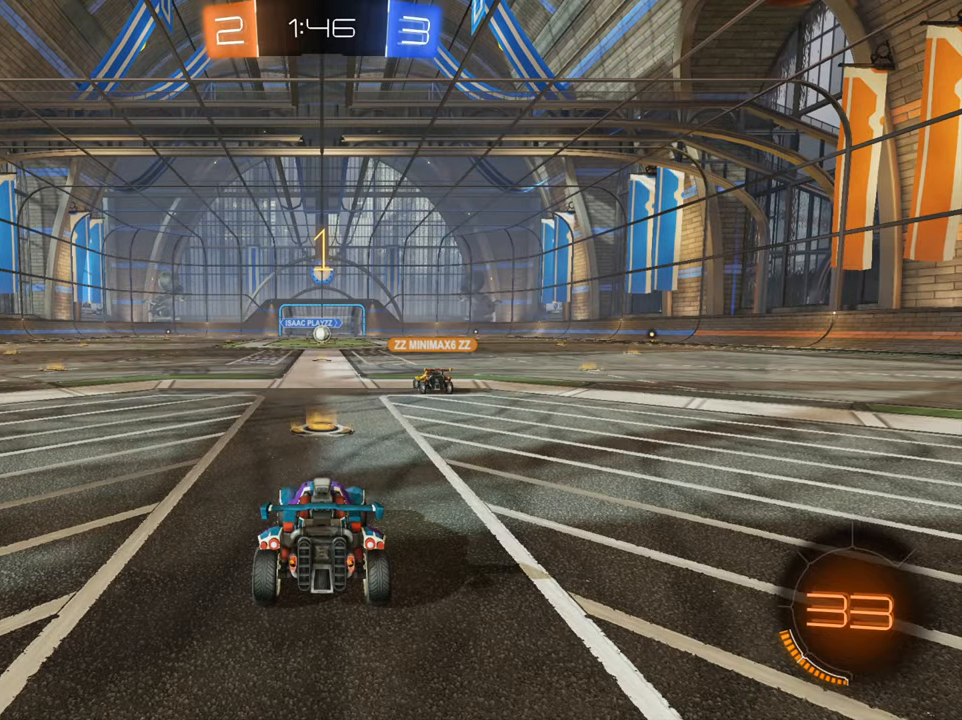
{"buttons": ["B", "R2"], "left_stick": "left", "right_stick": "center", "events": [[283, "left_stick", "left"]]}
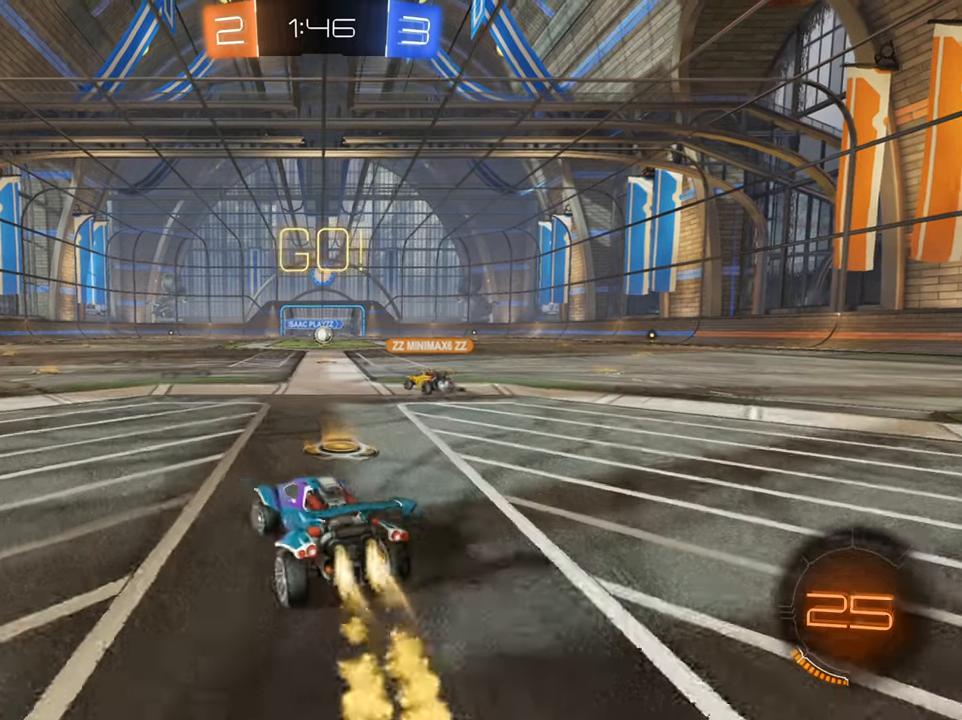
{"buttons": ["B", "Y", "R2"], "left_stick": "left", "right_stick": "center", "events": [[484, "Y", "down"]]}
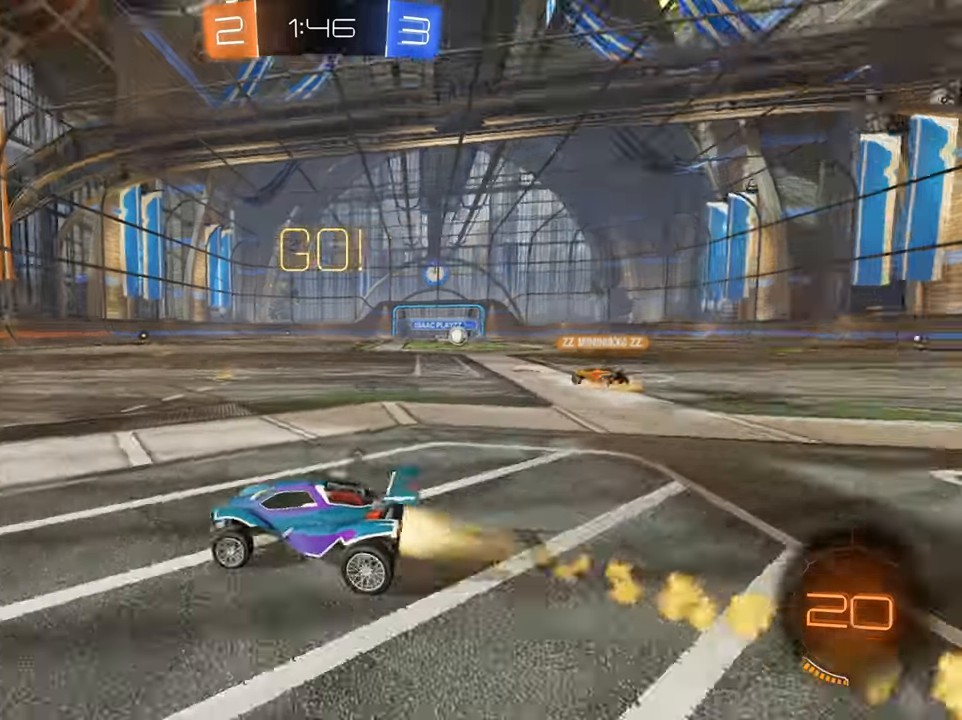
{"buttons": ["B", "R2"], "left_stick": "center", "right_stick": "center", "events": [[16, "left_stick", "center"], [66, "Y", "up"]]}
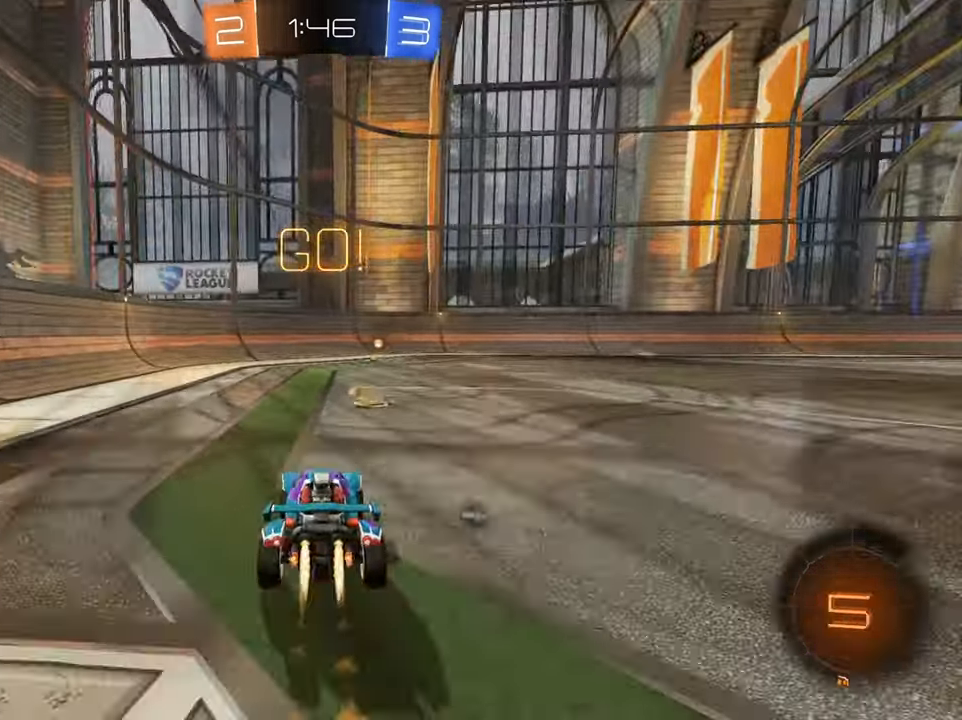
{"buttons": ["B", "R2"], "left_stick": "center", "right_stick": "center", "events": [[84, "Y", "down"], [134, "left_stick", "right"], [217, "Y", "up"], [250, "left_stick", "center"]]}
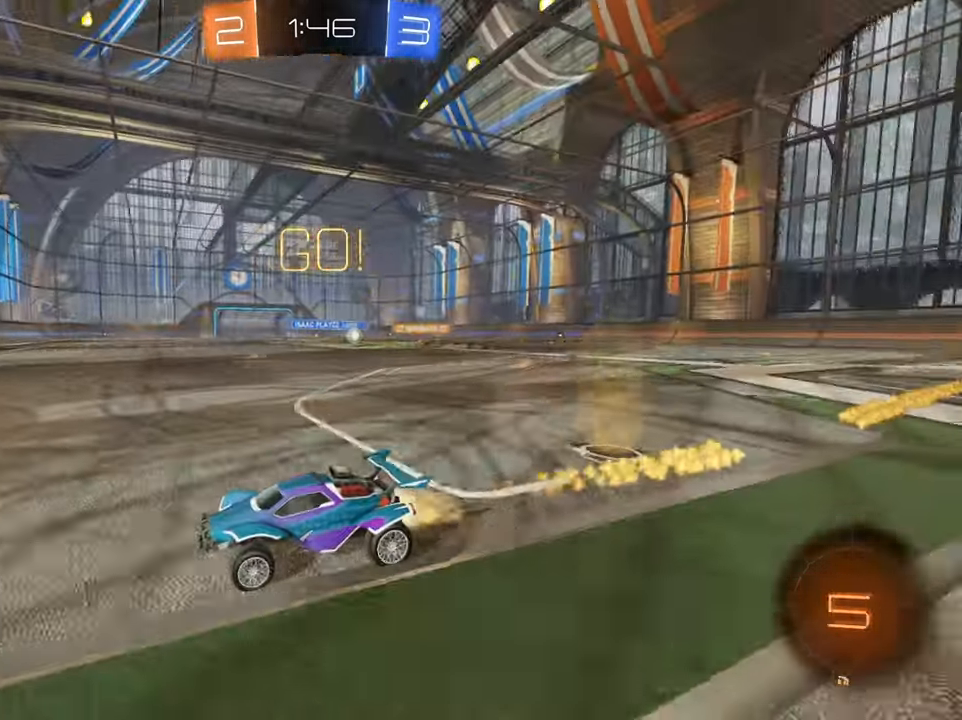
{"buttons": ["R2"], "left_stick": "right", "right_stick": "center", "events": [[16, "B", "up"], [133, "left_stick", "right"], [150, "X", "down"], [250, "X", "up"]]}
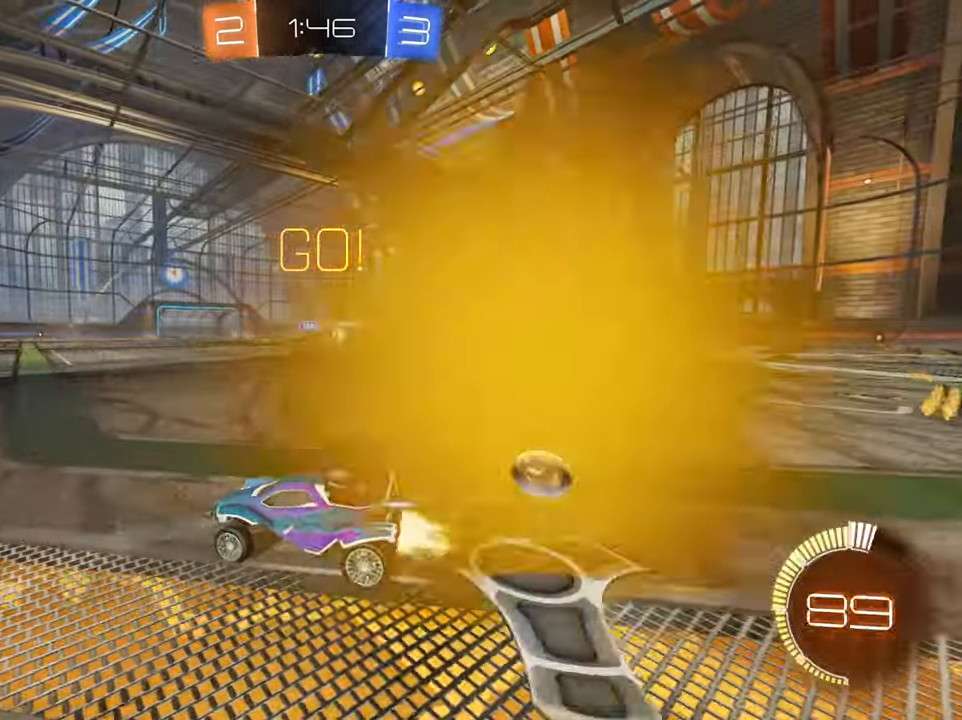
{"buttons": ["B", "R2"], "left_stick": "center", "right_stick": "center", "events": [[17, "B", "down"], [184, "B", "up"], [401, "left_stick", "center"], [434, "B", "down"]]}
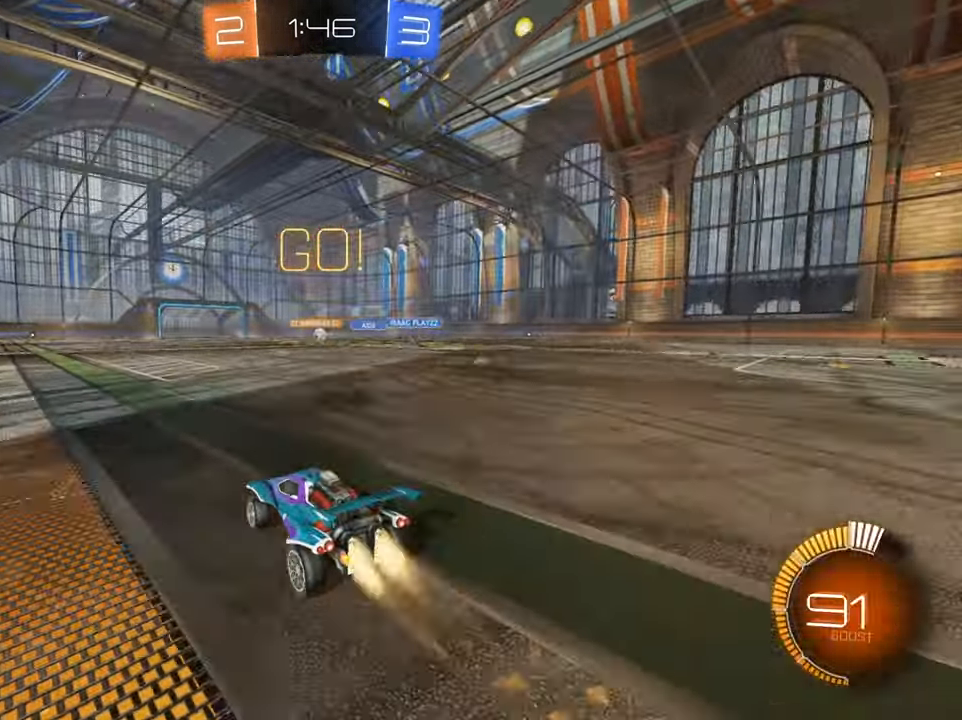
{"buttons": ["R2"], "left_stick": "right", "right_stick": "center", "events": [[116, "left_stick", "right"], [250, "left_stick", "center"], [283, "B", "up"], [450, "left_stick", "right"]]}
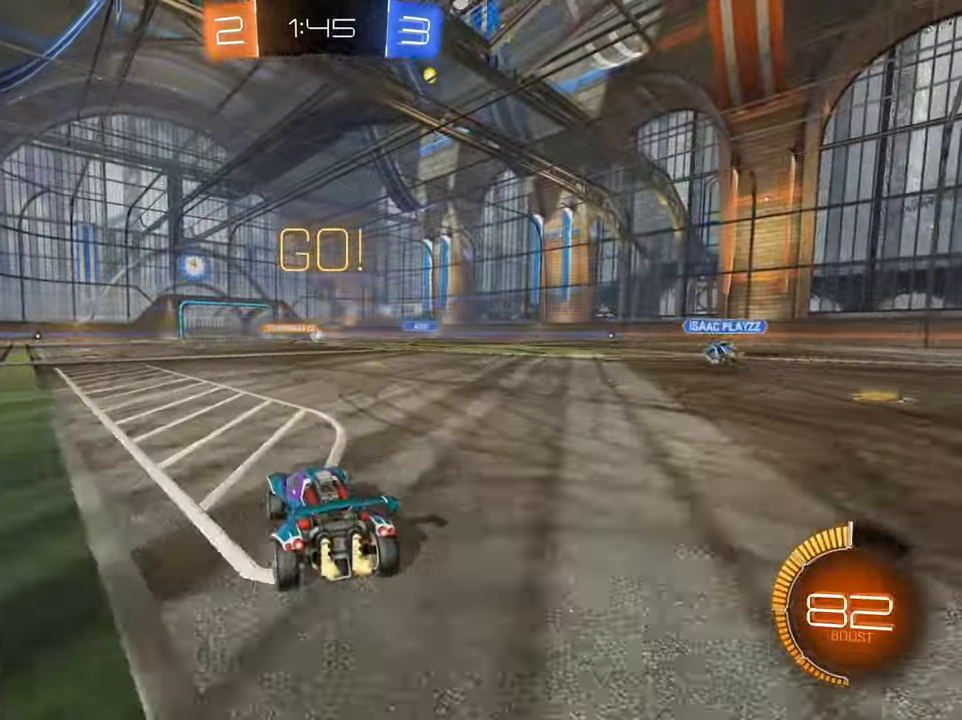
{"buttons": [], "left_stick": "right", "right_stick": "center", "events": [[150, "L2", "down"], [250, "R2", "up"], [417, "L2", "up"]]}
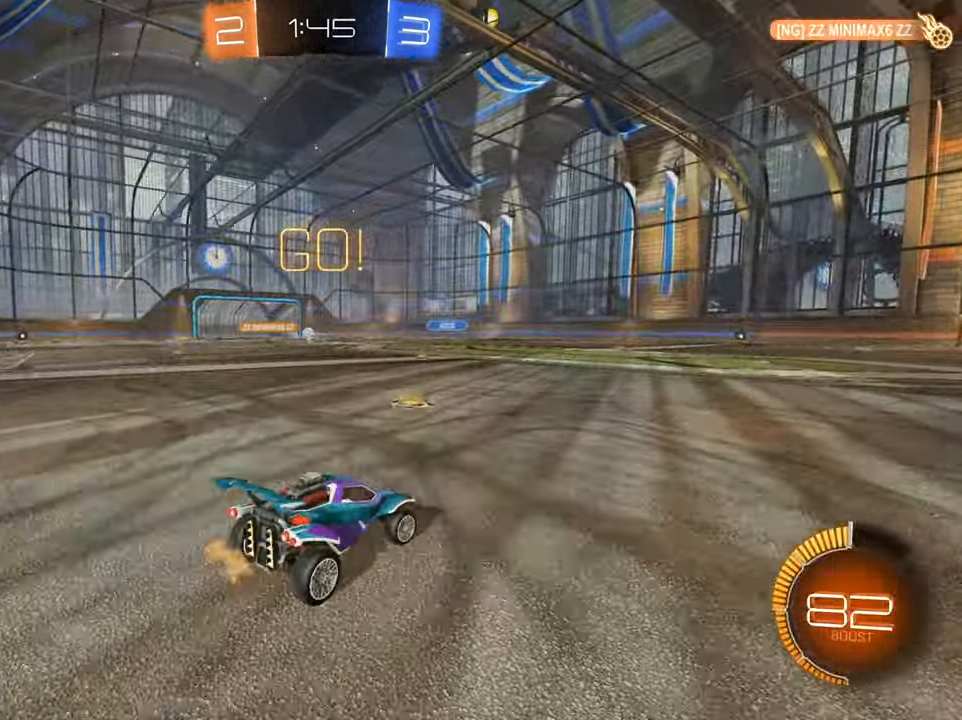
{"buttons": ["L1"], "left_stick": "up-right", "right_stick": "center", "events": [[183, "X", "down"], [317, "L1", "down"], [317, "X", "up"], [333, "left_stick", "up-right"]]}
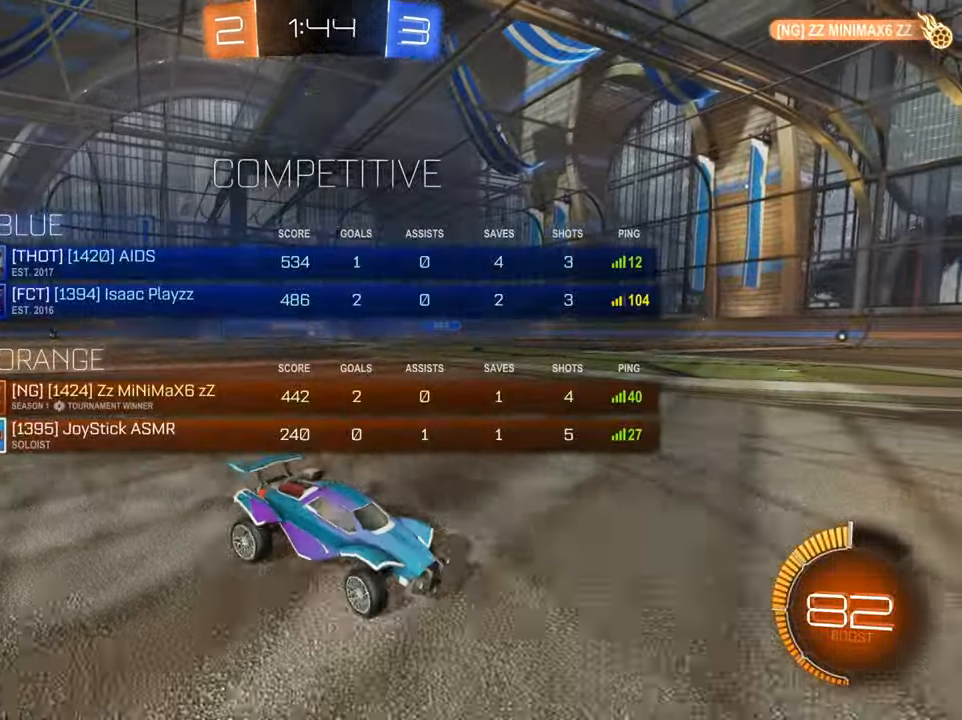
{"buttons": ["L1", "R2"], "left_stick": "up-right", "right_stick": "center", "events": [[250, "R2", "down"]]}
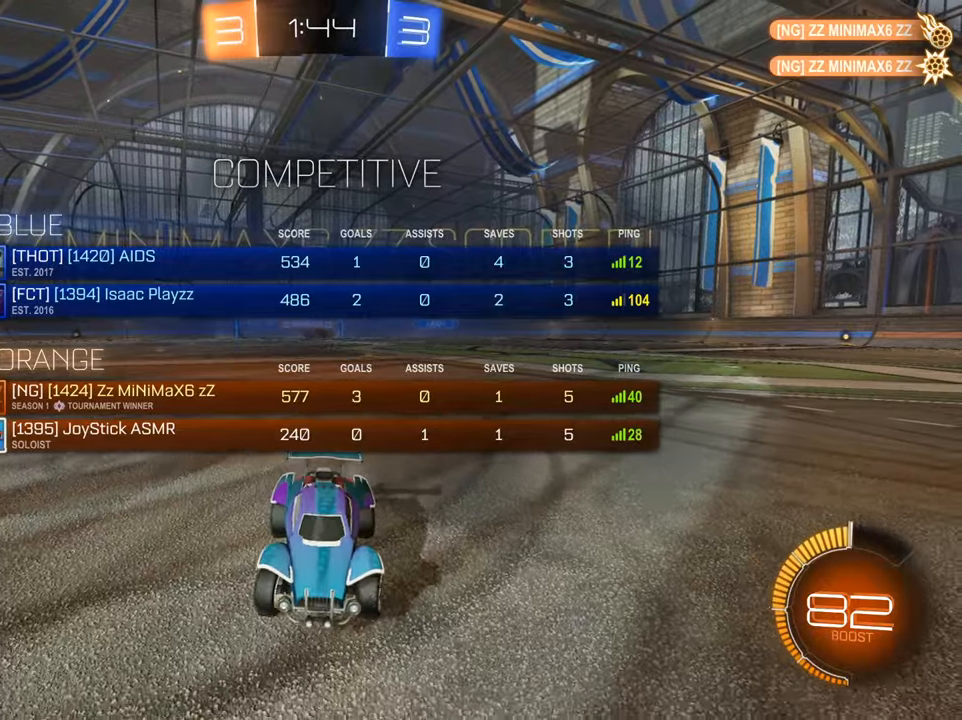
{"buttons": ["L1", "R2"], "left_stick": "up-right", "right_stick": "center", "events": [[33, "left_stick", "center"], [467, "left_stick", "up-right"]]}
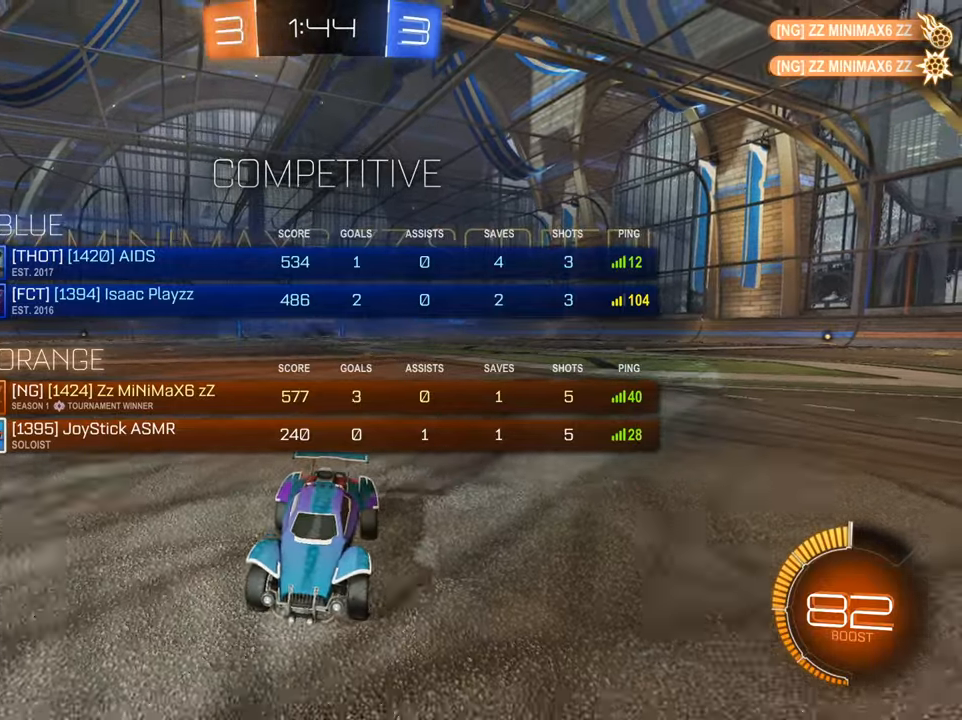
{"buttons": ["L1", "R2"], "left_stick": "up", "right_stick": "center", "events": [[134, "A", "down"], [167, "left_stick", "up"], [201, "A", "up"], [267, "A", "down"], [384, "A", "up"]]}
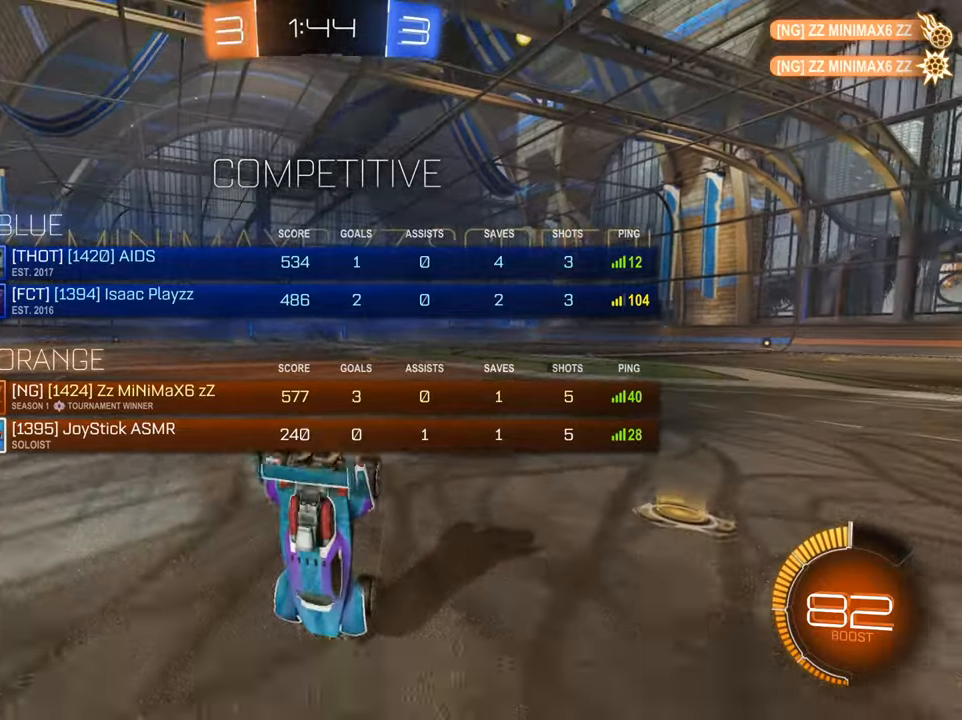
{"buttons": [], "left_stick": "up", "right_stick": "center", "events": [[133, "L1", "up"], [250, "R2", "up"]]}
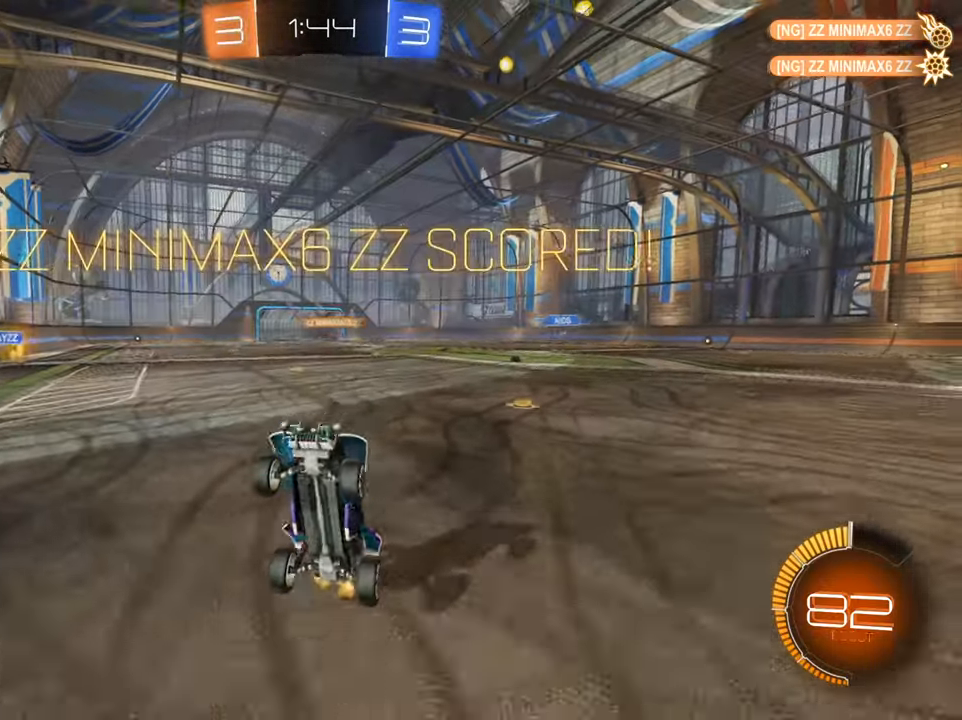
{"buttons": ["L2"], "left_stick": "left", "right_stick": "center", "events": [[384, "left_stick", "left"], [418, "L2", "down"]]}
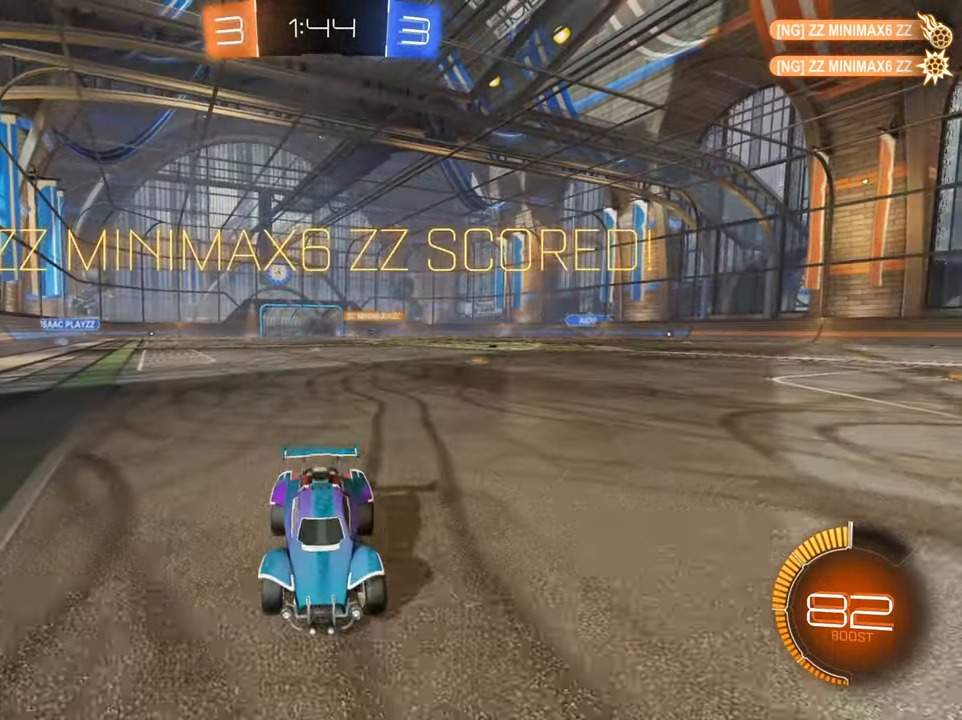
{"buttons": [], "left_stick": "center", "right_stick": "center", "events": [[234, "left_stick", "center"], [284, "L2", "up"]]}
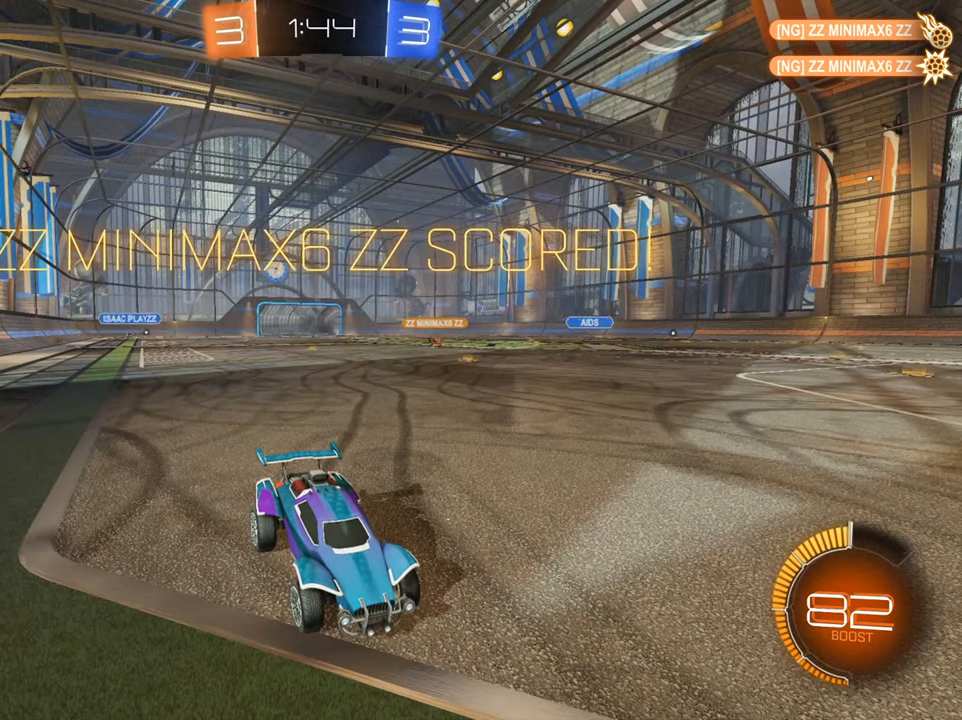
{"buttons": [], "left_stick": "center", "right_stick": "up-left", "events": [[451, "right_stick", "up-left"]]}
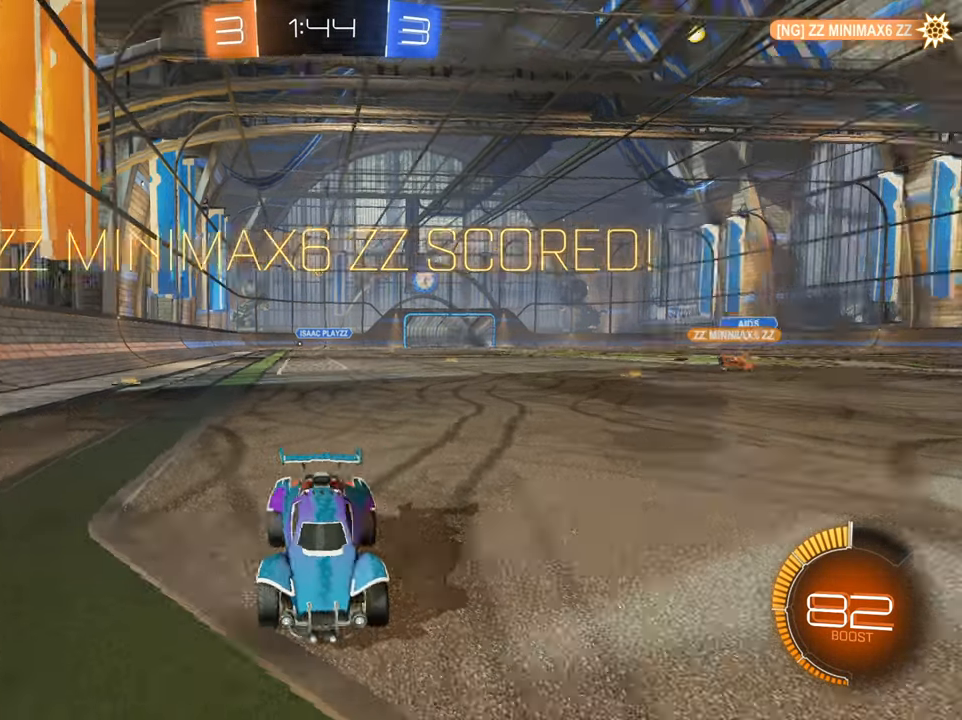
{"buttons": [], "left_stick": "center", "right_stick": "up-left", "events": []}
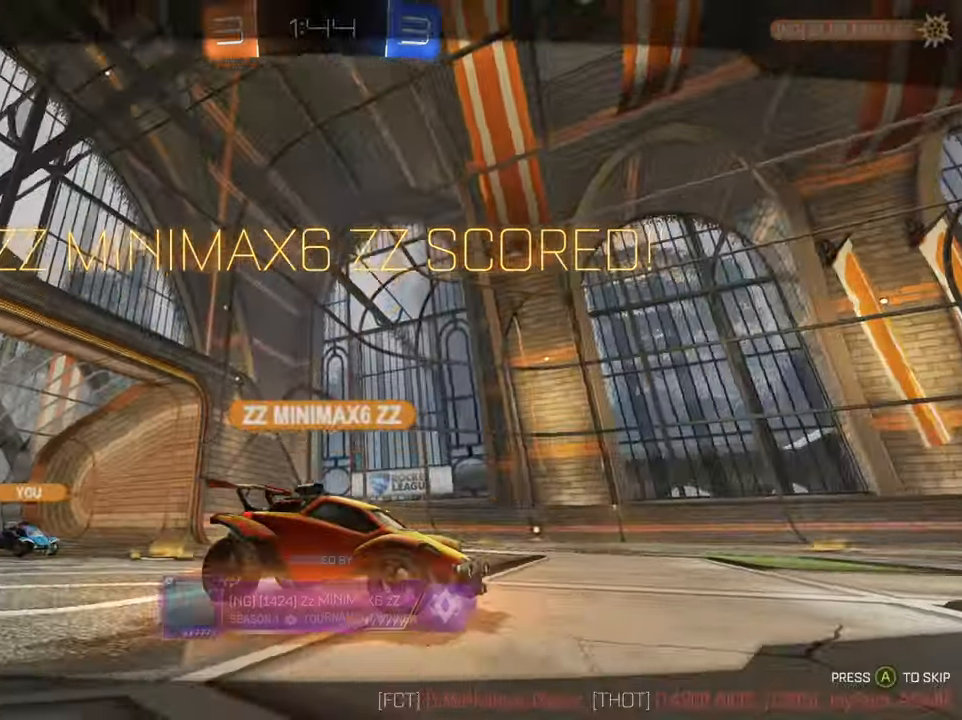
{"buttons": [], "left_stick": "center", "right_stick": "center", "events": [[34, "right_stick", "center"], [151, "A", "down"], [251, "A", "up"]]}
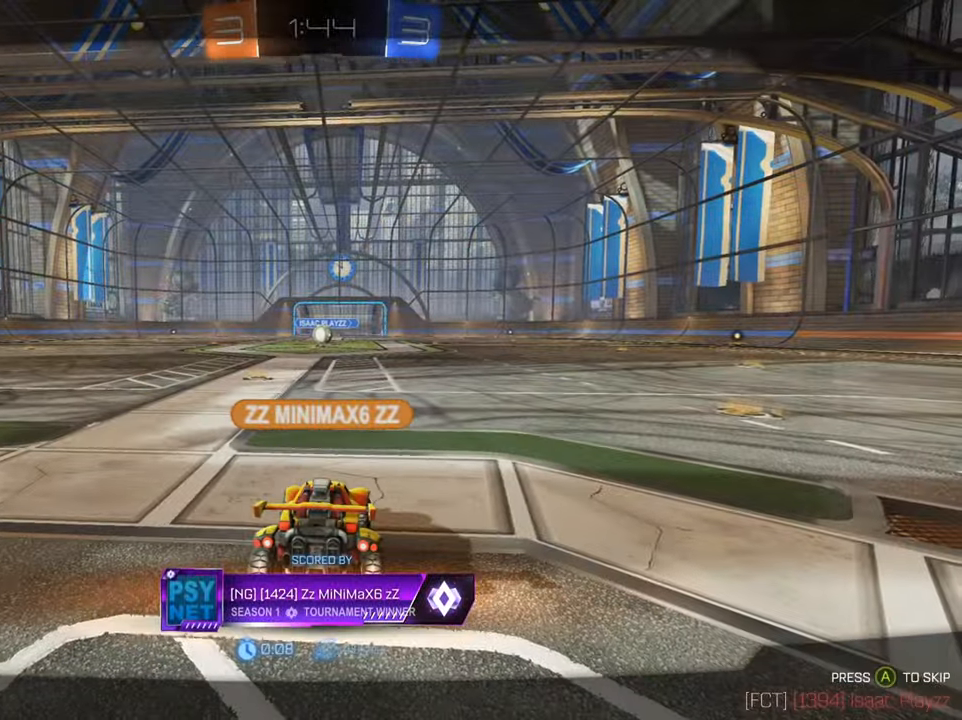
{"buttons": [], "left_stick": "center", "right_stick": "center", "events": []}
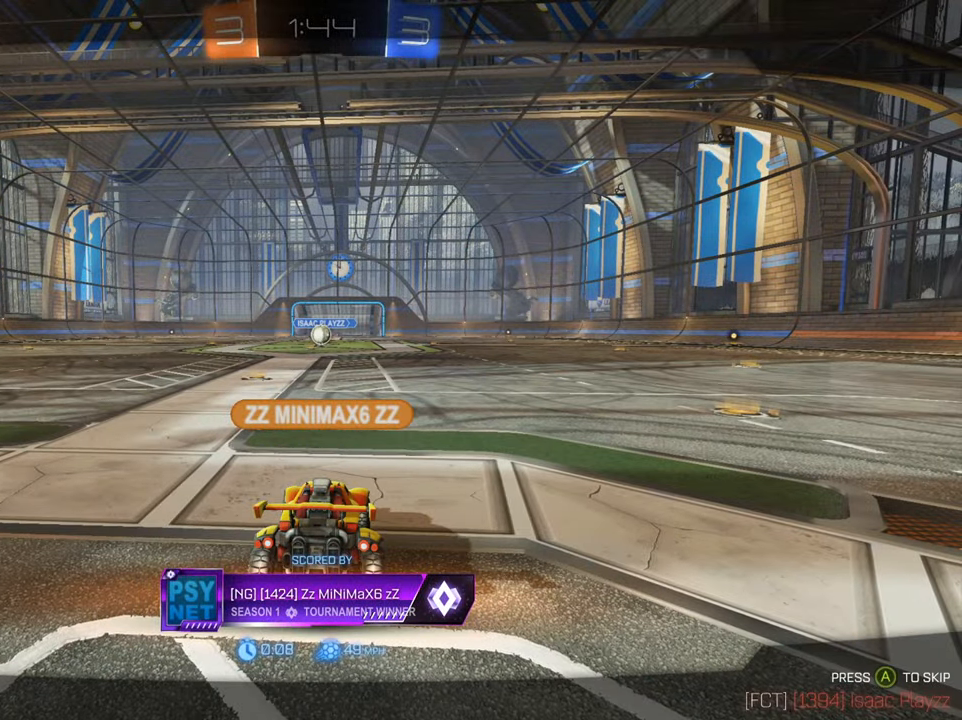
{"buttons": ["SELECT"], "left_stick": "center", "right_stick": "center", "events": [[334, "SELECT", "down"]]}